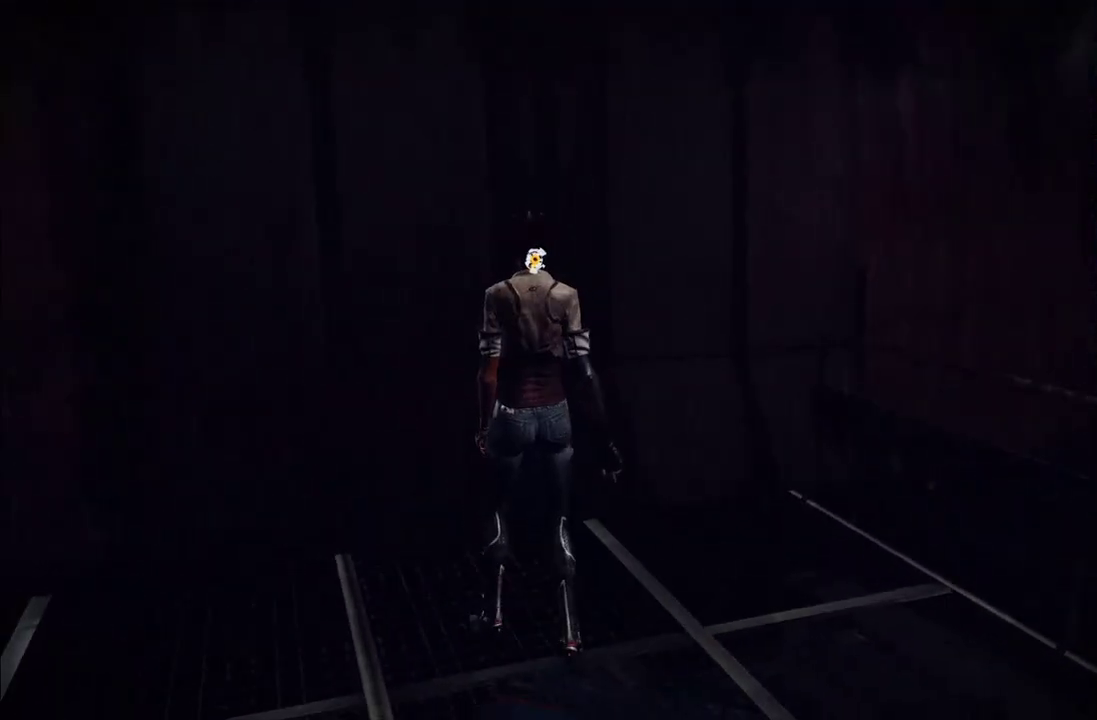
Gameplay with a controller (Xbox layout); each line is a JSON object with the inputs held at the frame after it. "events" lists button and stick changes between this image and that frame as [ms after this image, input, new state], when the widget could be followed in between. This overlay highlights the sticks when they move; stick clicks (L3 R3) are not distinguishable. Not read: L3 R3.
{"buttons": [], "left_stick": "center", "right_stick": "center", "events": [[83, "right_stick", "center"]]}
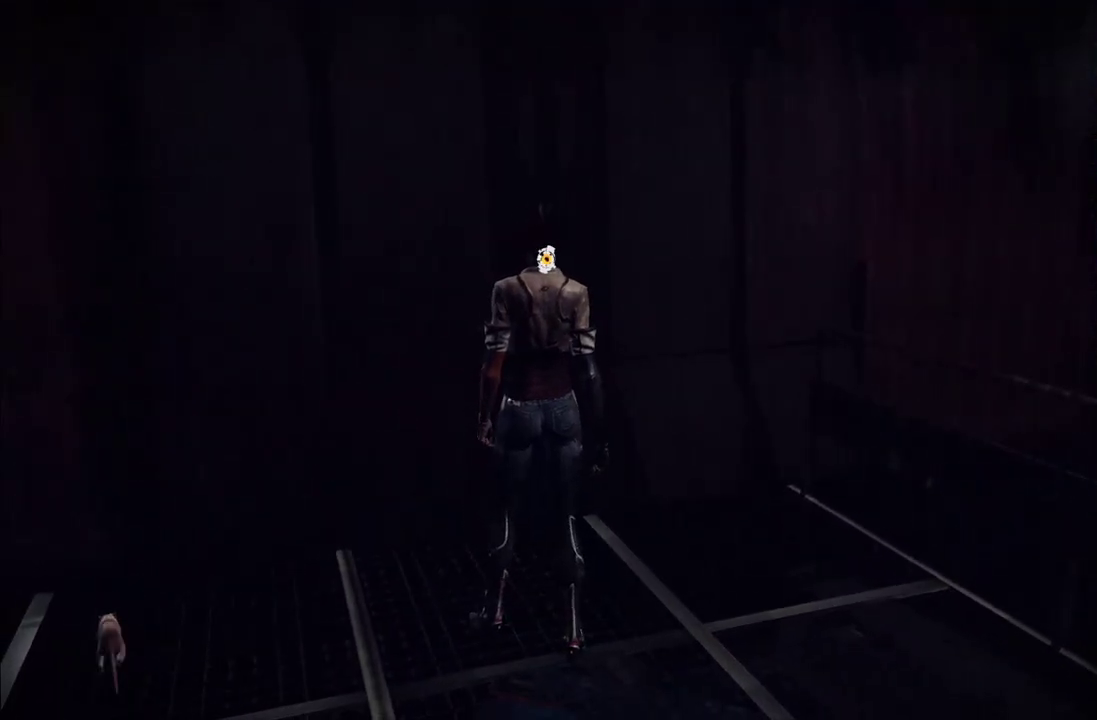
{"buttons": [], "left_stick": "center", "right_stick": "center", "events": []}
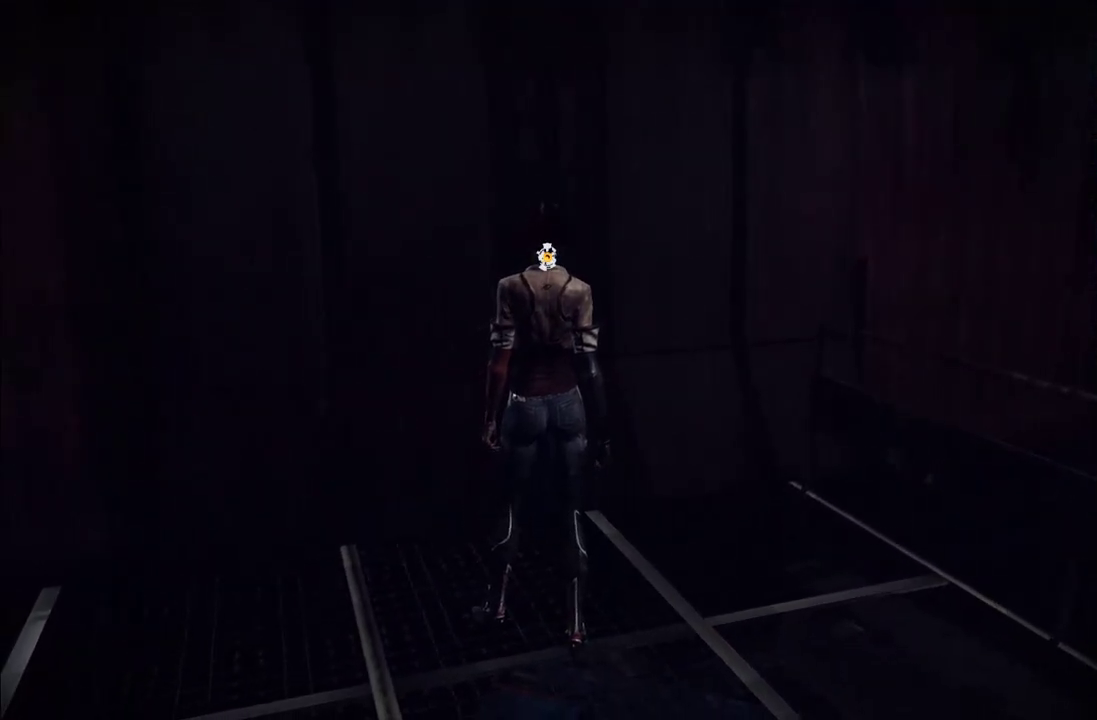
{"buttons": [], "left_stick": "center", "right_stick": "center", "events": []}
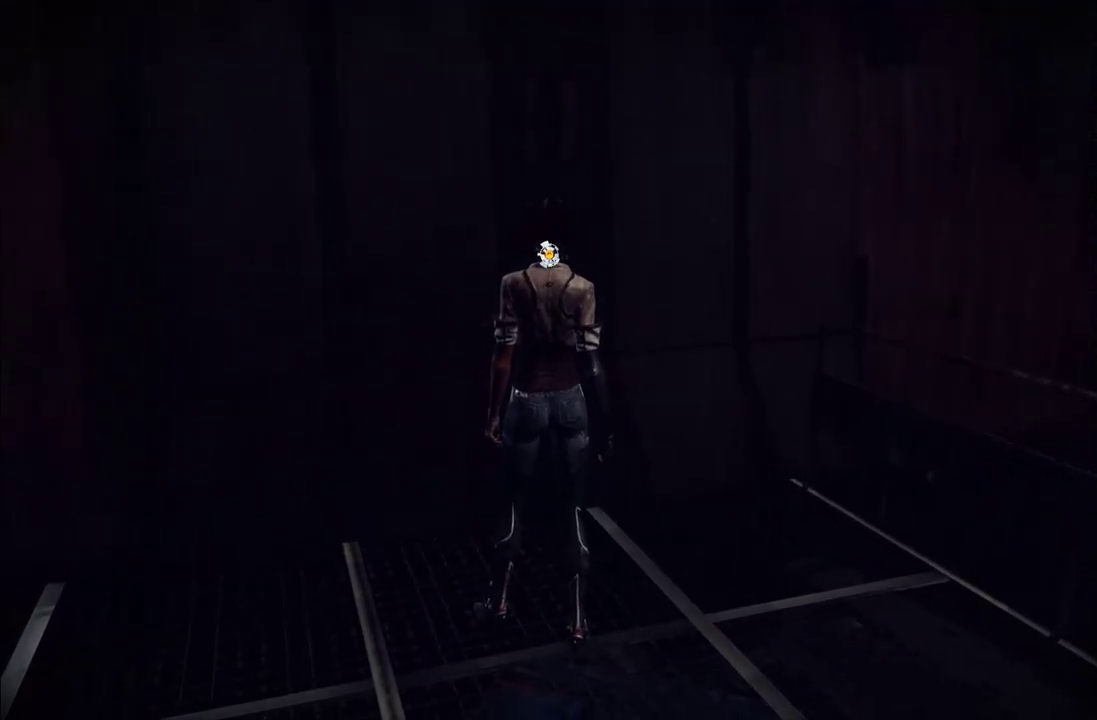
{"buttons": [], "left_stick": "center", "right_stick": "center", "events": []}
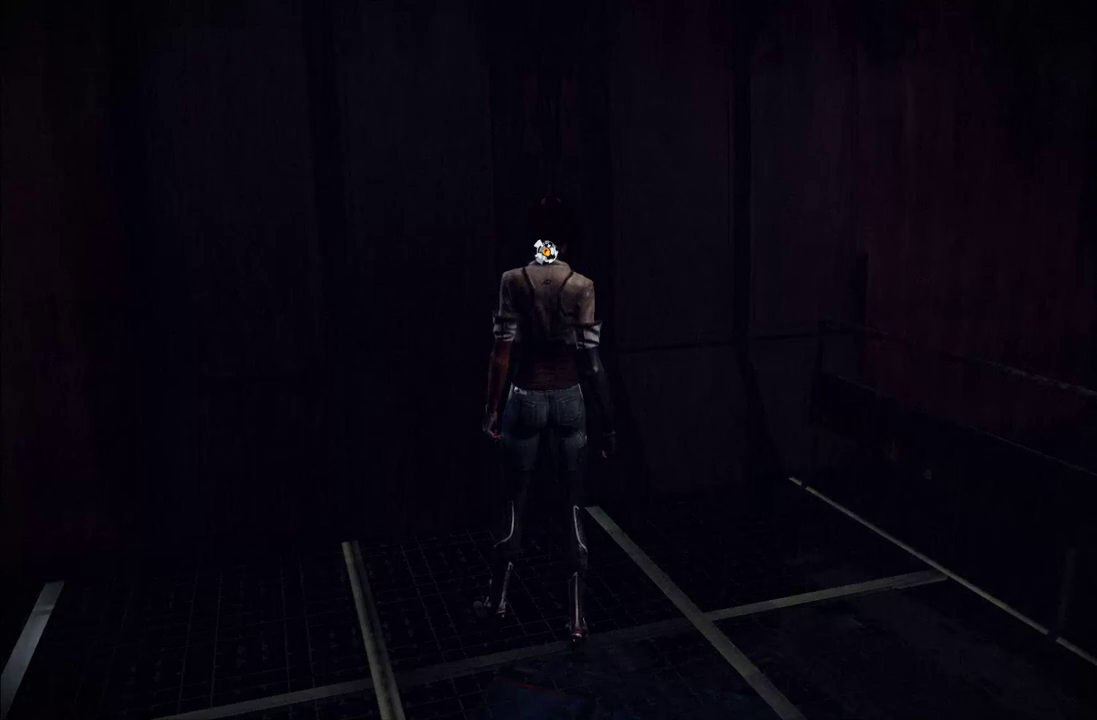
{"buttons": [], "left_stick": "up", "right_stick": "center", "events": [[483, "left_stick", "up"]]}
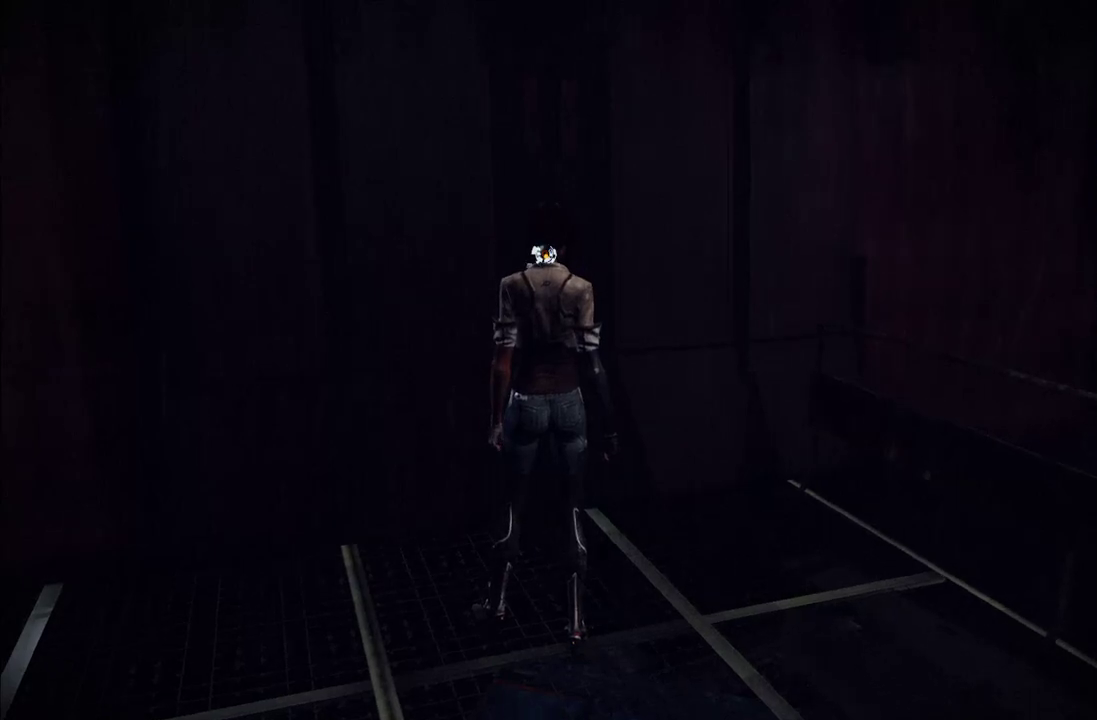
{"buttons": [], "left_stick": "center", "right_stick": "up-right"}
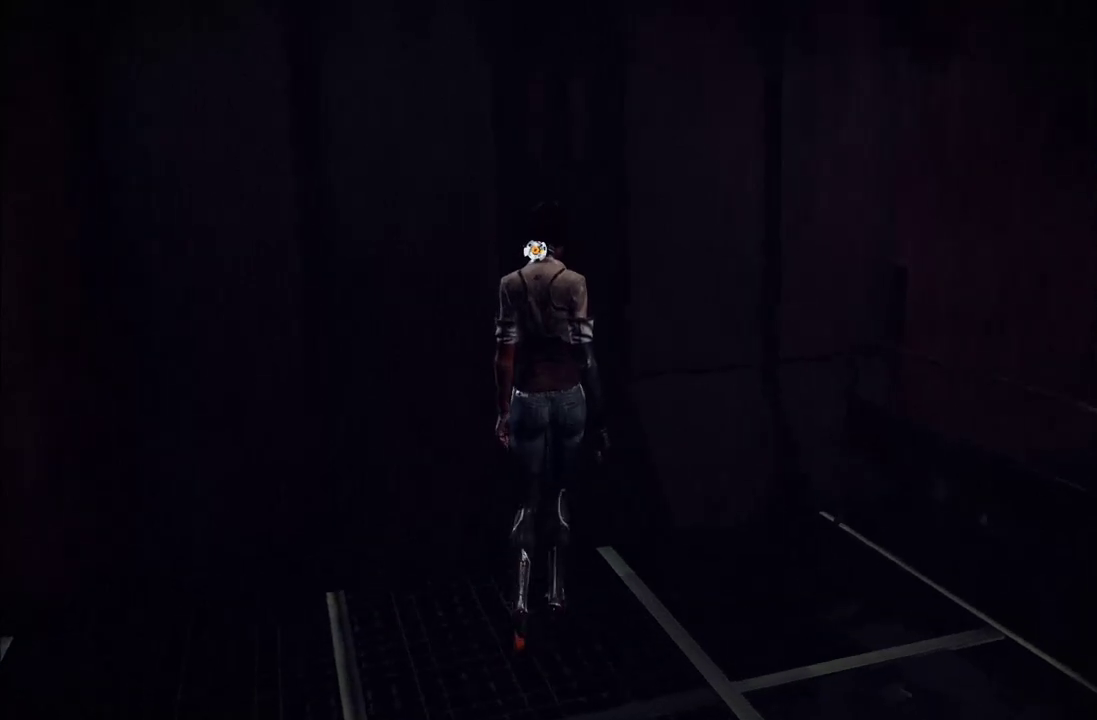
{"buttons": [], "left_stick": "center", "right_stick": "up-right", "events": [[200, "right_stick", "center"], [317, "right_stick", "up-right"]]}
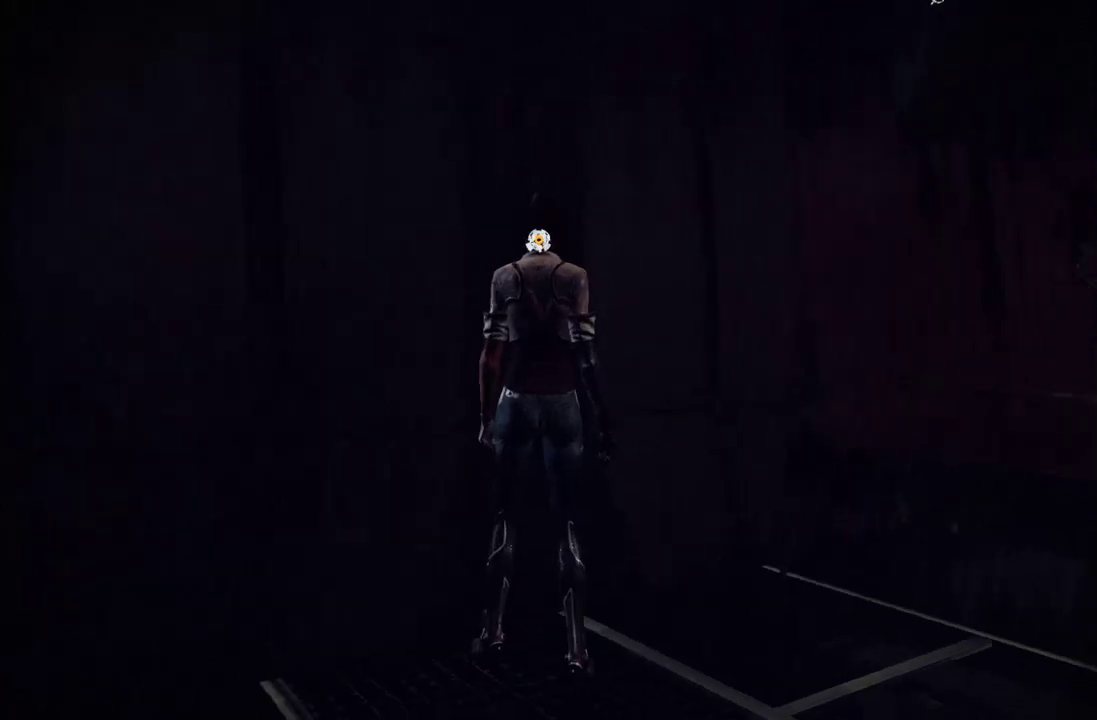
{"buttons": [], "left_stick": "center", "right_stick": "center", "events": [[67, "right_stick", "up"], [133, "right_stick", "center"], [267, "right_stick", "up"], [317, "right_stick", "up-right"], [383, "right_stick", "center"]]}
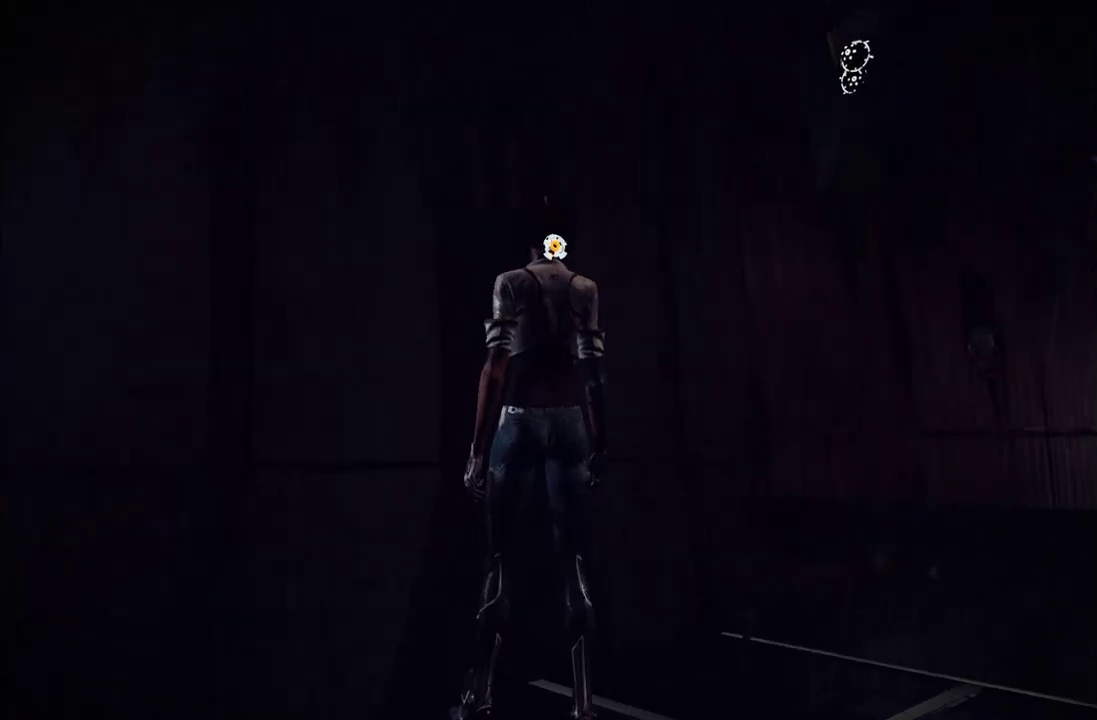
{"buttons": ["L1"], "left_stick": "center", "right_stick": "center", "events": [[83, "right_stick", "up"], [417, "L1", "down"], [467, "right_stick", "center"]]}
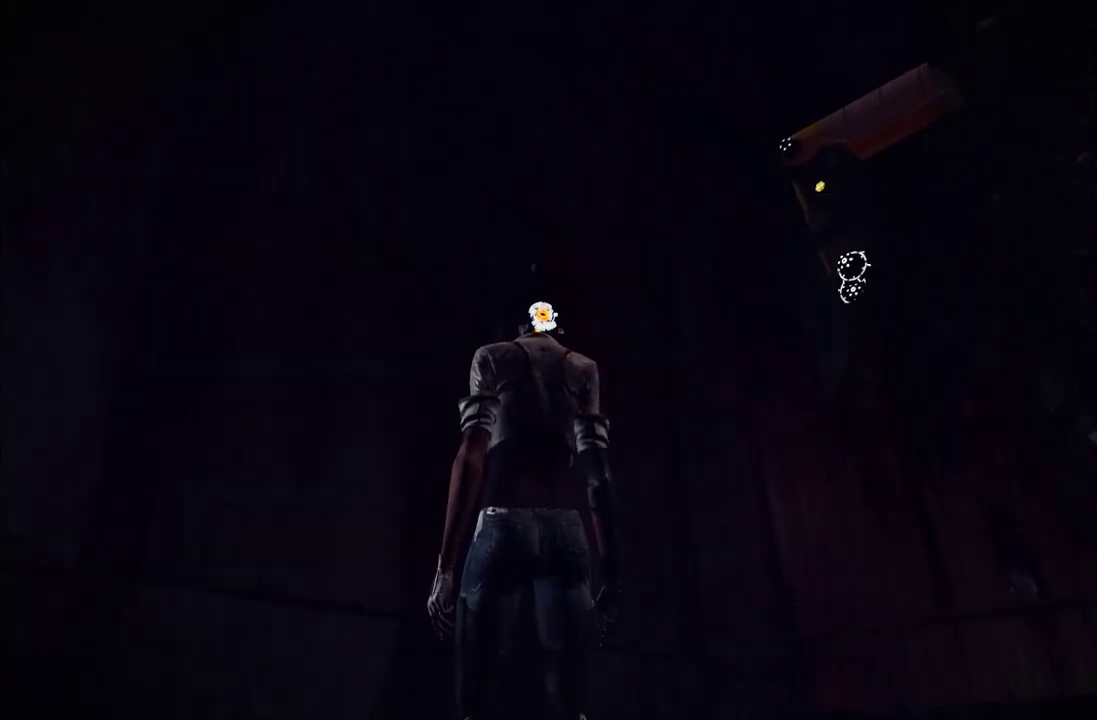
{"buttons": [], "left_stick": "center", "right_stick": "down-left", "events": [[133, "L1", "up"], [317, "right_stick", "down-left"]]}
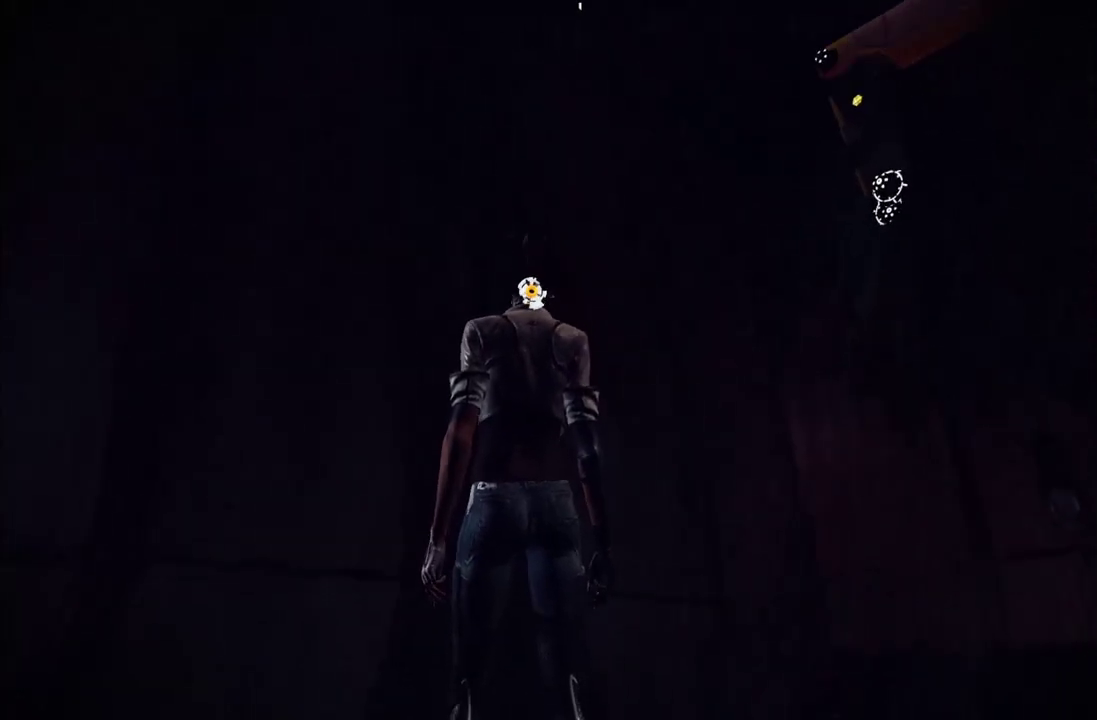
{"buttons": [], "left_stick": "up", "right_stick": "center", "events": [[283, "right_stick", "center"], [400, "left_stick", "up"]]}